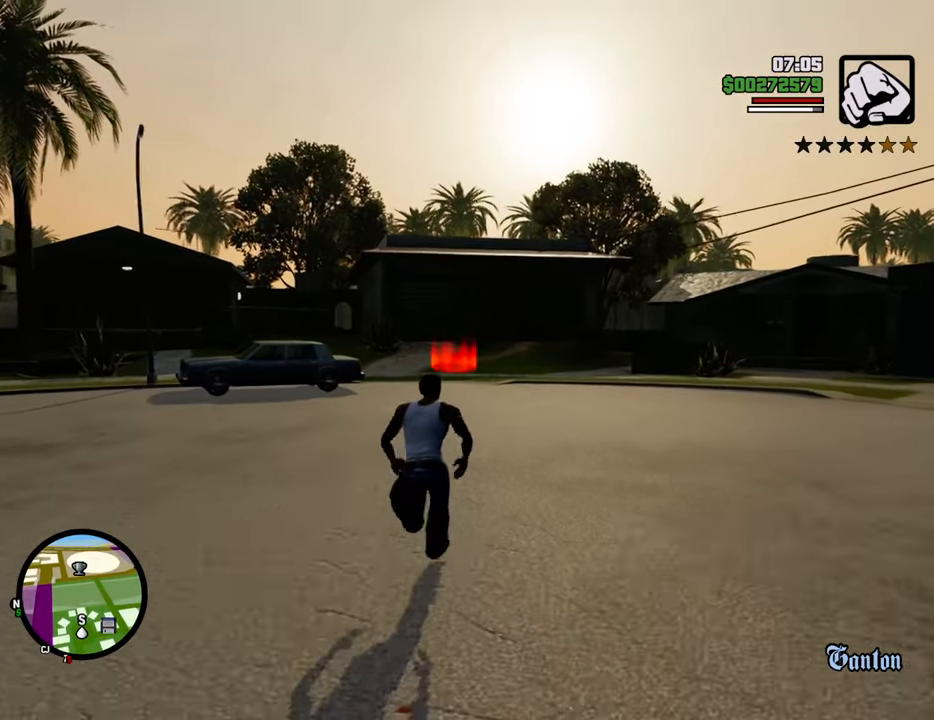
Gameplay with keyboard and mouse; each line is a JSON object with the keys and mouse buttons held at the frame after it. "events" lists presses ("down") and releases ("up") of "1", "2", "3", "4", "5", "6", "8", "a", "alt", "c", "ctrl", "d", "down", "e", "escape", "f", "f1", "f2", "f3", "g", "h", "left", "num2", "q", "r", "right", "s", "shift", "space", "t", "tab", "up", "v", "w", "x", "z", "mouse_left", "mouse_middle", "mouse_right", "mouse_wheel_up" and "mouse_wheel_down" between this image and that frame as [ms after this image, input, new state], when the widget could be followed in between. "mouse_left", "mouse_middle", "mouse_right", "mouse_wheel_up", "mouse_wheel_down" = the "left", "middle", "right", "wheel_up", "wheel_down" buttons of the "mouse" list. No other keys are recorded. Mouse movement is not recorded.
{"keys": ["space", "w"], "mouse": [], "events": []}
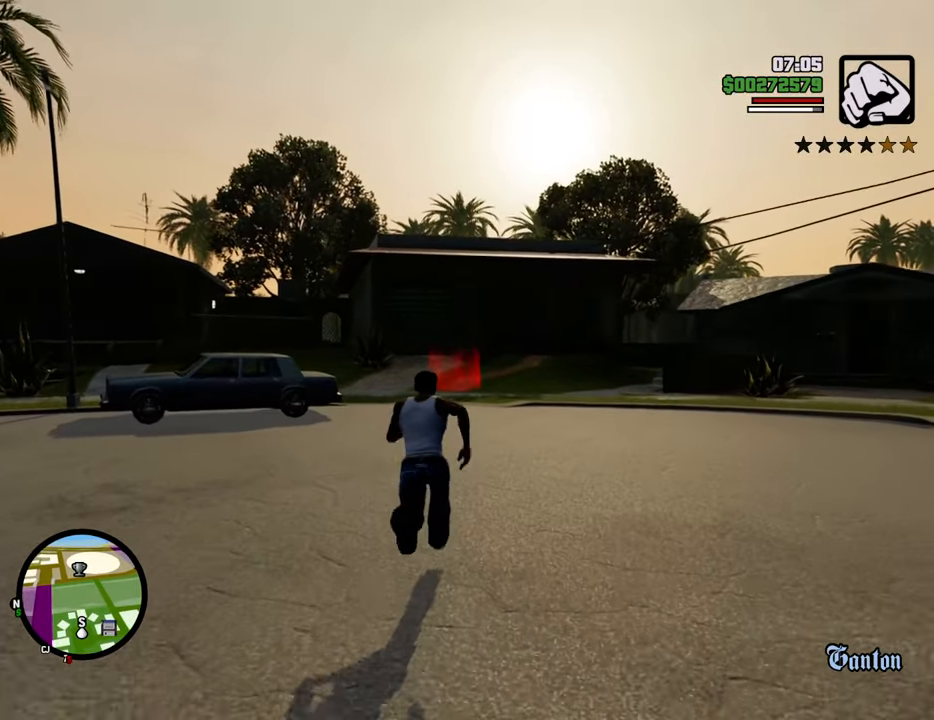
{"keys": ["space", "w"], "mouse": [], "events": []}
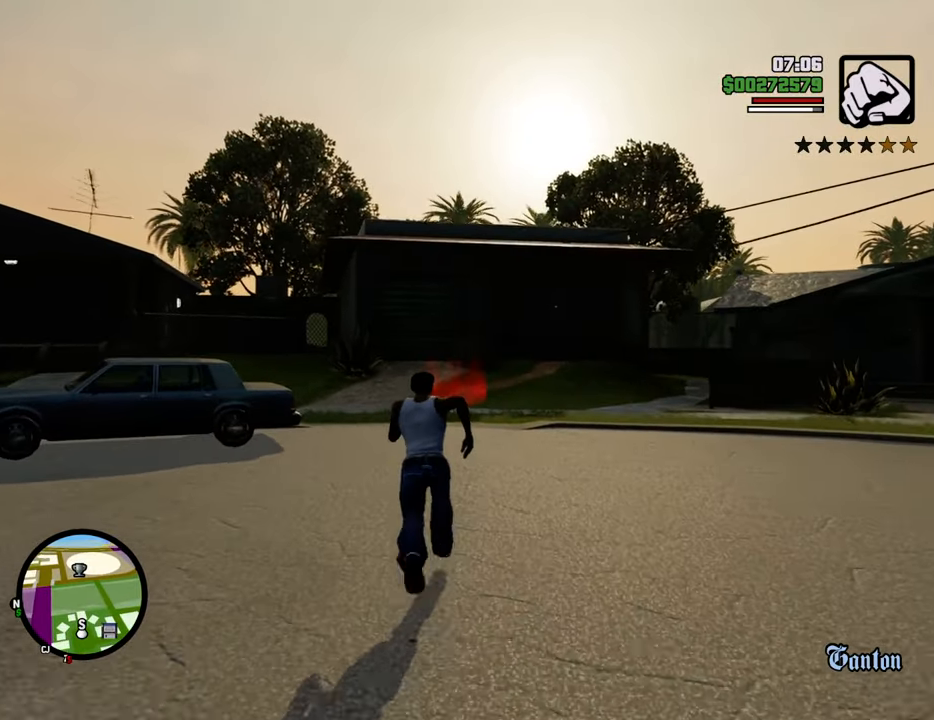
{"keys": ["space", "w"], "mouse": [], "events": []}
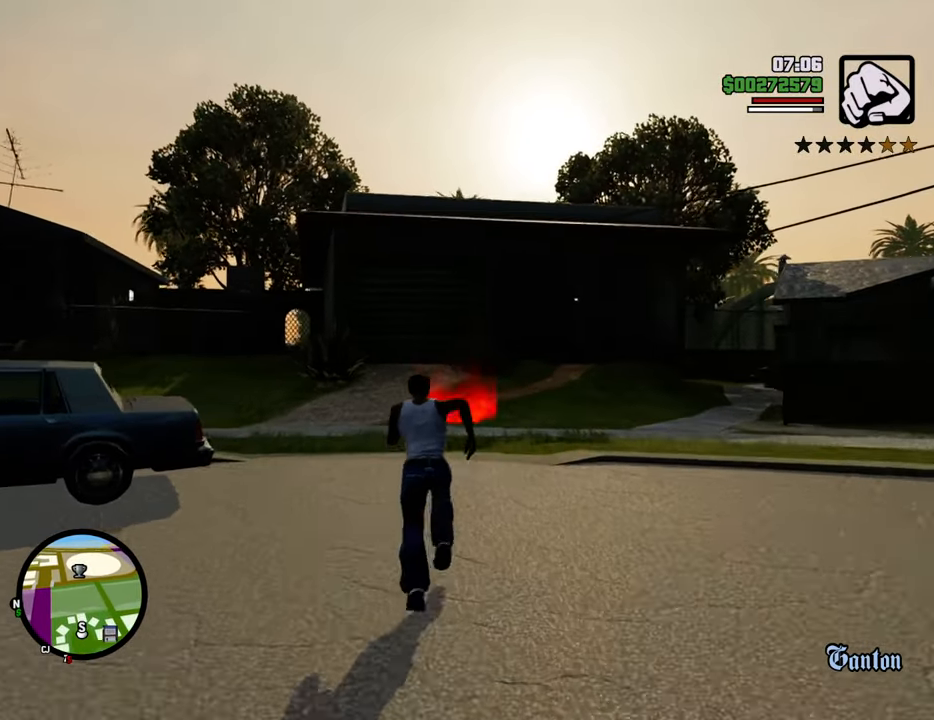
{"keys": ["space", "w"], "mouse": [], "events": []}
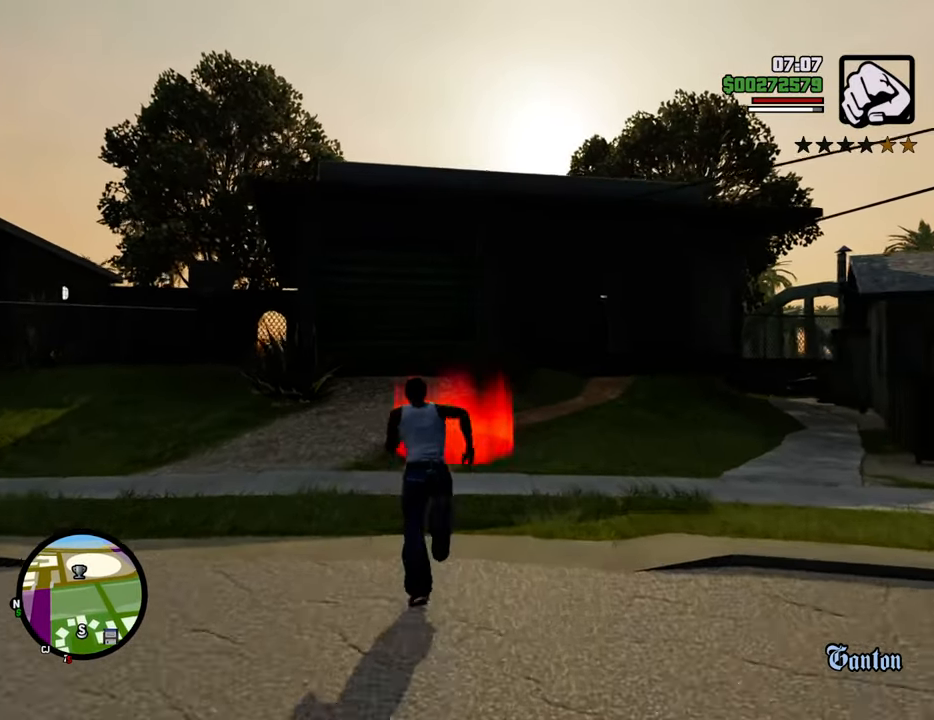
{"keys": ["w"], "mouse": [], "events": [[284, "space", "up"]]}
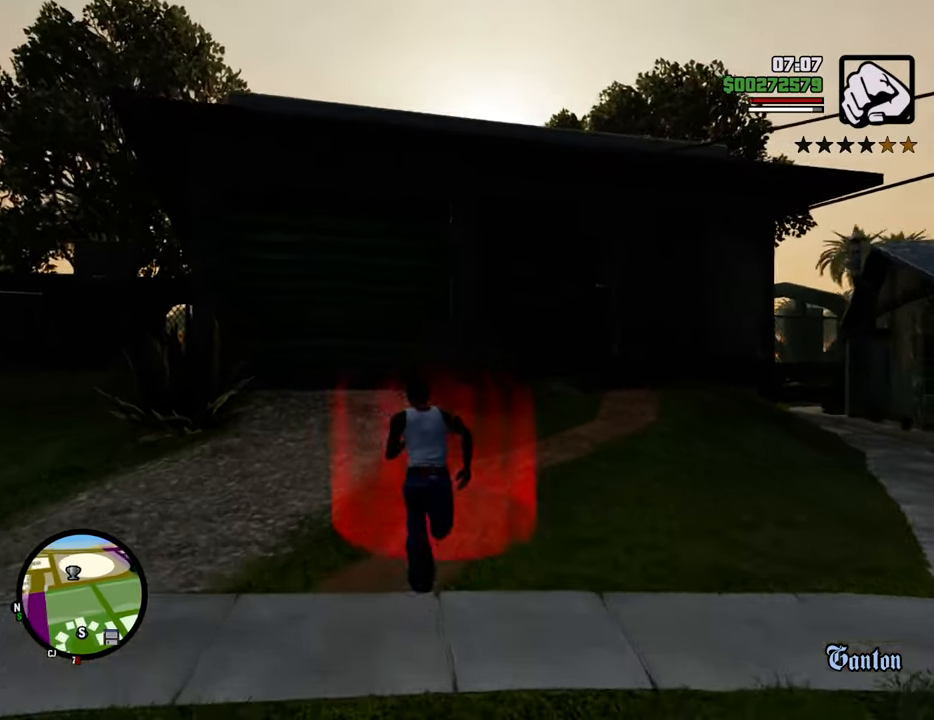
{"keys": ["space"], "mouse": [], "events": [[67, "w", "up"], [251, "space", "down"], [301, "a", "down"], [301, "space", "up"], [301, "w", "down"], [384, "a", "up"], [384, "w", "up"], [434, "d", "down"], [484, "d", "up"], [484, "space", "down"]]}
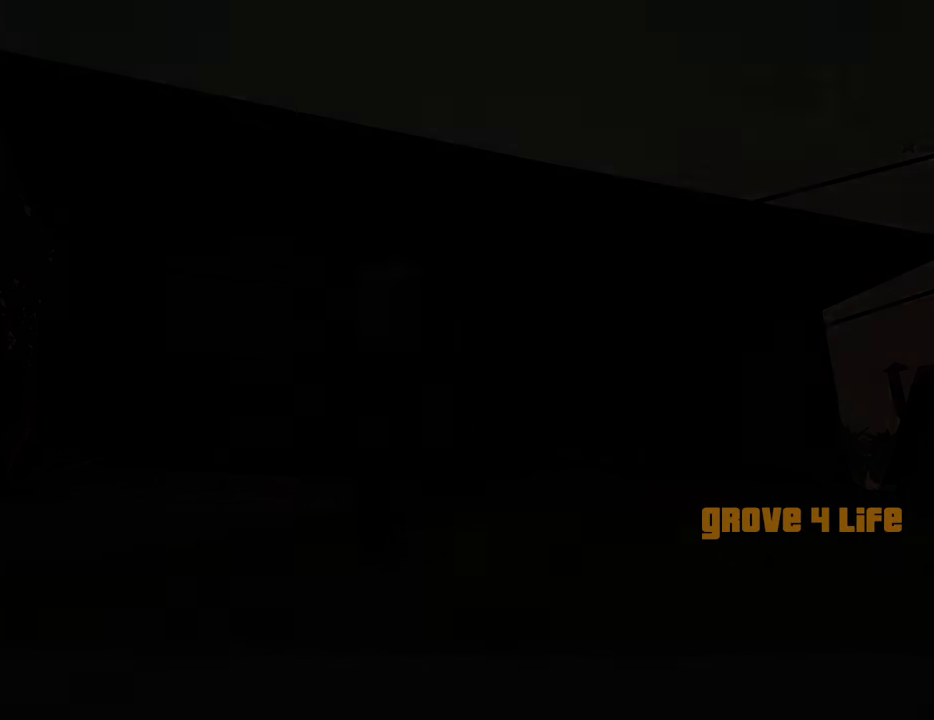
{"keys": ["a", "w"], "mouse": [], "events": [[33, "a", "down"], [33, "w", "down"], [84, "space", "up"], [134, "a", "up"], [134, "d", "down"], [134, "w", "up"], [167, "mouse_right", "down"], [167, "space", "down"], [217, "d", "up"], [217, "mouse_left", "down"], [267, "a", "down"], [267, "mouse_left", "up"], [267, "mouse_right", "up"], [267, "space", "up"], [267, "w", "down"], [317, "a", "up"], [368, "d", "down"], [368, "mouse_left", "down"], [368, "mouse_right", "down"], [368, "w", "up"], [401, "d", "up"], [401, "space", "down"], [451, "mouse_right", "up"], [501, "a", "down"], [501, "mouse_left", "up"], [501, "space", "up"], [501, "w", "down"]]}
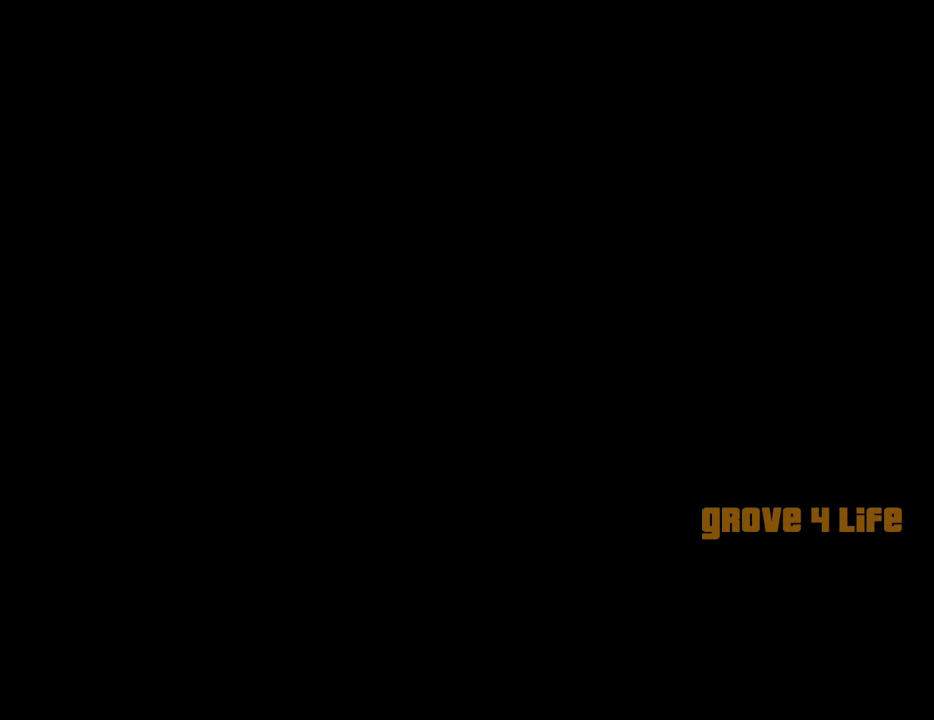
{"keys": ["a", "w"], "mouse": [], "events": [[50, "a", "up"], [50, "mouse_left", "down"], [50, "mouse_right", "down"], [50, "w", "up"], [100, "d", "down"], [134, "d", "up"], [134, "mouse_left", "up"], [134, "mouse_right", "up"], [134, "space", "down"], [184, "w", "down"], [234, "a", "down"], [234, "mouse_left", "down"], [234, "space", "up"], [284, "a", "up"], [284, "d", "down"], [284, "w", "up"], [384, "d", "up"], [384, "mouse_right", "down"], [384, "space", "down"], [418, "w", "down"], [469, "a", "down"], [469, "mouse_left", "up"], [469, "mouse_right", "up"], [469, "space", "up"]]}
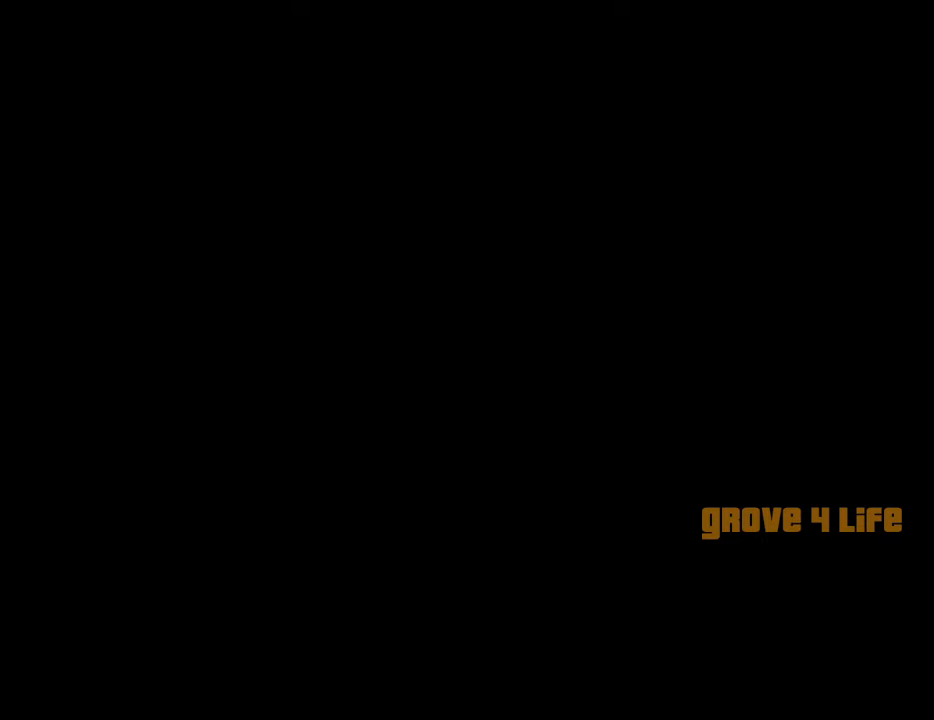
{"keys": ["d"], "mouse": ["left", "right"], "events": [[17, "a", "up"], [17, "d", "down"], [17, "w", "up"], [67, "mouse_left", "down"], [67, "space", "down"], [117, "d", "up"], [117, "mouse_right", "down"], [150, "a", "down"], [201, "mouse_left", "up"], [201, "mouse_right", "up"], [201, "space", "up"], [201, "w", "down"], [251, "a", "up"], [251, "d", "down"], [251, "mouse_left", "down"], [251, "mouse_right", "down"], [251, "w", "up"], [301, "space", "down"], [351, "d", "up"], [384, "a", "down"], [434, "space", "up"], [485, "a", "up"], [485, "d", "down"]]}
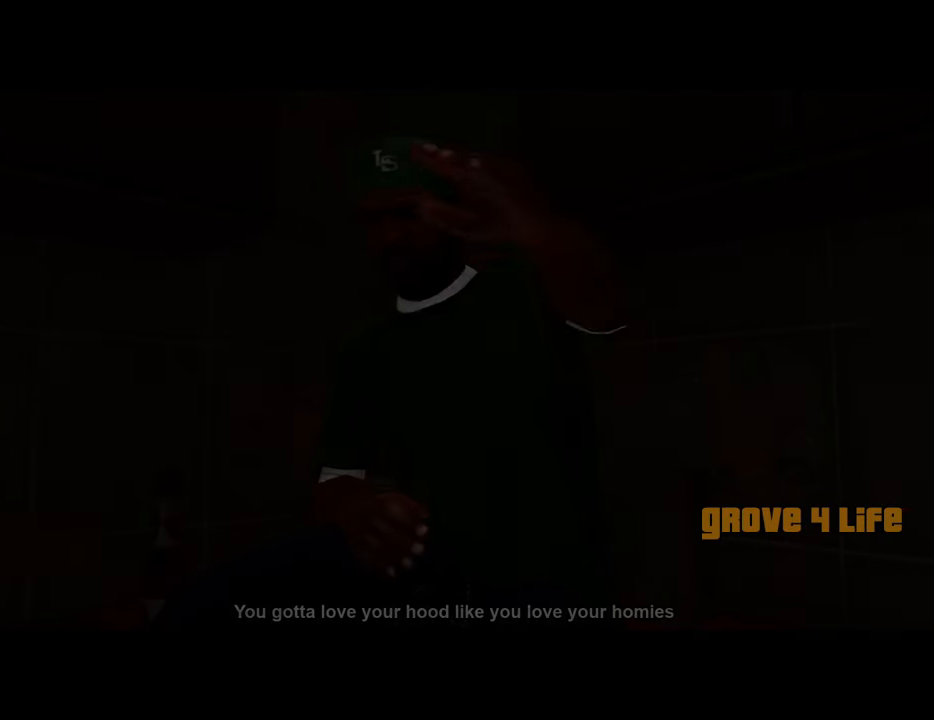
{"keys": ["d"], "mouse": ["left", "right"], "events": [[34, "mouse_left", "up"], [34, "mouse_right", "up"], [84, "d", "up"], [84, "space", "down"], [134, "a", "down"], [134, "mouse_left", "down"], [134, "mouse_right", "down"], [167, "space", "up"], [167, "w", "down"], [217, "a", "up"], [217, "d", "down"], [217, "mouse_left", "up"], [217, "mouse_right", "up"], [217, "w", "up"], [268, "mouse_left", "down"], [268, "mouse_right", "down"], [318, "d", "up"], [318, "space", "down"], [368, "a", "down"], [401, "mouse_left", "up"], [401, "mouse_right", "up"], [401, "space", "up"], [401, "w", "down"], [451, "a", "up"], [451, "d", "down"], [451, "mouse_left", "down"], [451, "mouse_right", "down"], [451, "w", "up"]]}
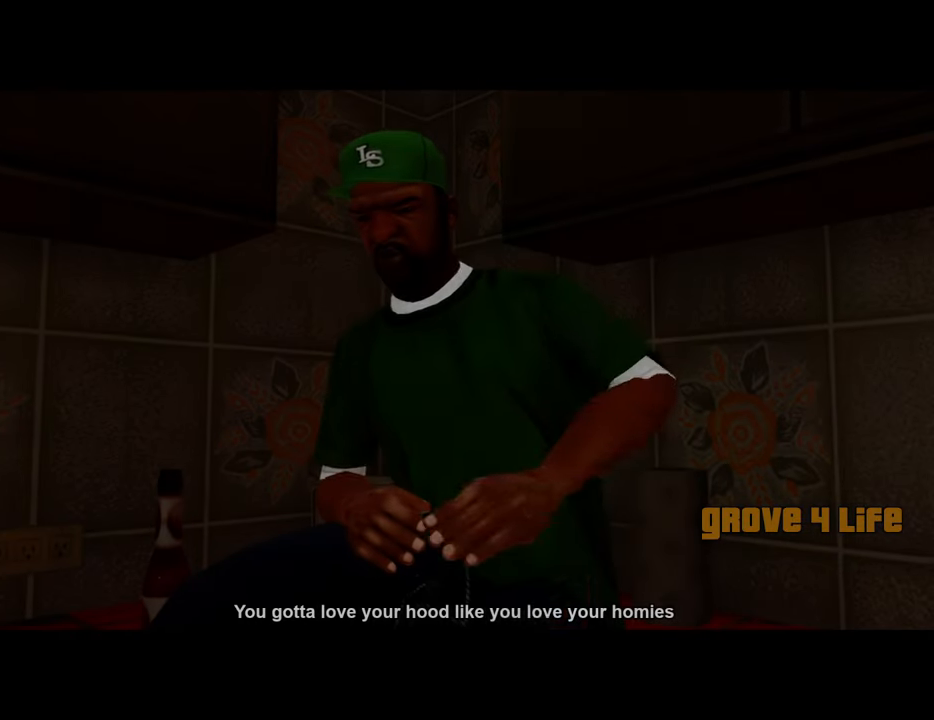
{"keys": ["d"], "mouse": ["left", "right"], "events": [[51, "mouse_left", "up"], [51, "mouse_right", "up"], [51, "space", "down"], [101, "a", "down"], [101, "d", "up"], [134, "mouse_left", "down"], [134, "mouse_right", "down"], [134, "space", "up"], [134, "w", "down"], [234, "a", "up"], [234, "d", "down"], [234, "mouse_left", "up"], [234, "mouse_right", "up"], [234, "w", "up"], [284, "mouse_left", "down"], [284, "space", "down"], [334, "d", "up"], [334, "mouse_right", "down"], [368, "a", "down"], [368, "space", "up"], [418, "a", "up"], [418, "mouse_left", "up"], [418, "mouse_right", "up"], [468, "d", "down"], [468, "mouse_left", "down"], [468, "mouse_right", "down"]]}
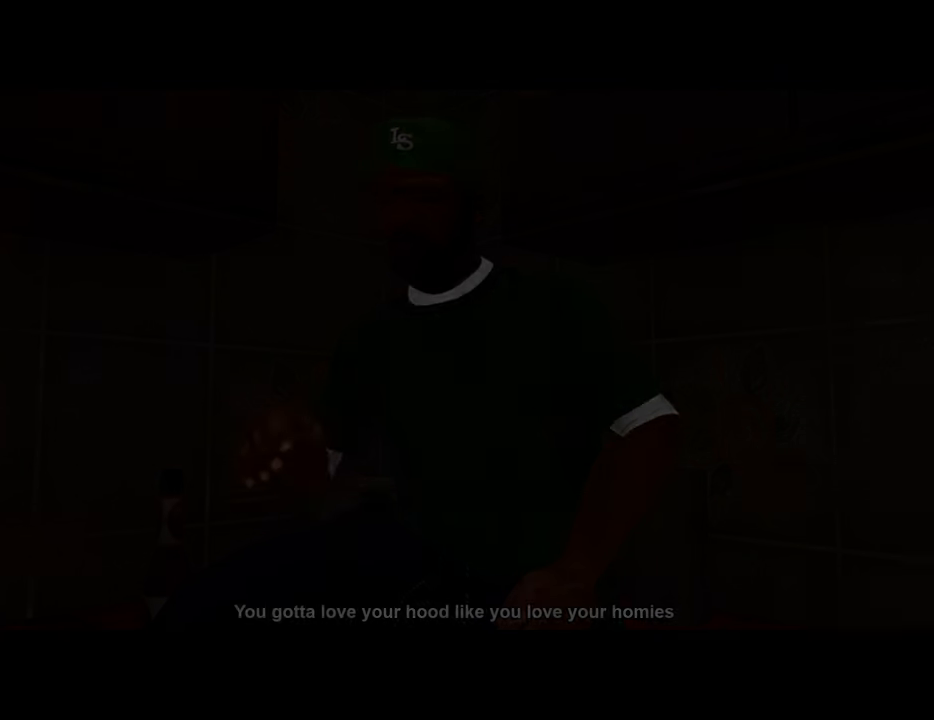
{"keys": ["space", "w"], "mouse": [], "events": [[16, "space", "down"], [50, "d", "up"], [50, "mouse_right", "up"], [100, "a", "down"], [100, "mouse_left", "up"], [100, "space", "up"], [100, "w", "down"], [133, "a", "up"], [133, "w", "up"], [334, "space", "down"], [334, "w", "down"]]}
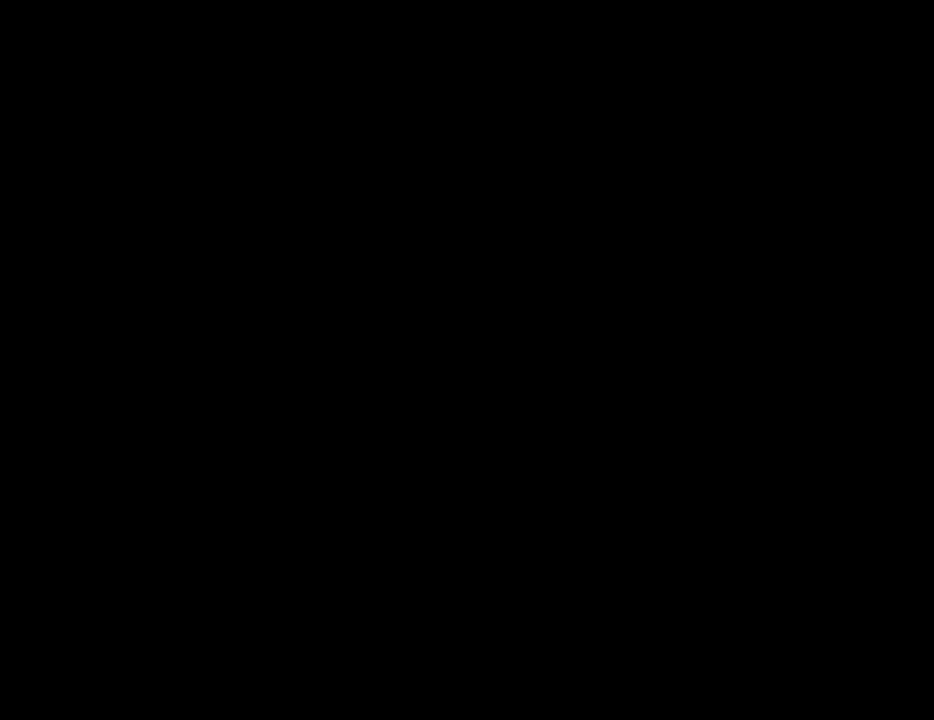
{"keys": ["space", "w"], "mouse": [], "events": []}
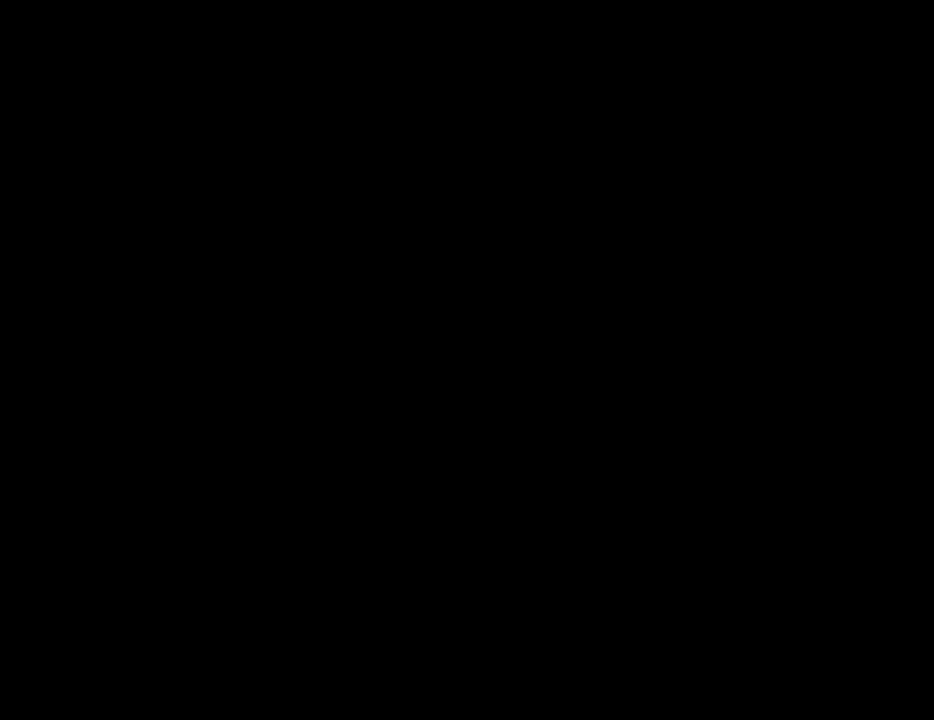
{"keys": ["space", "w"], "mouse": [], "events": []}
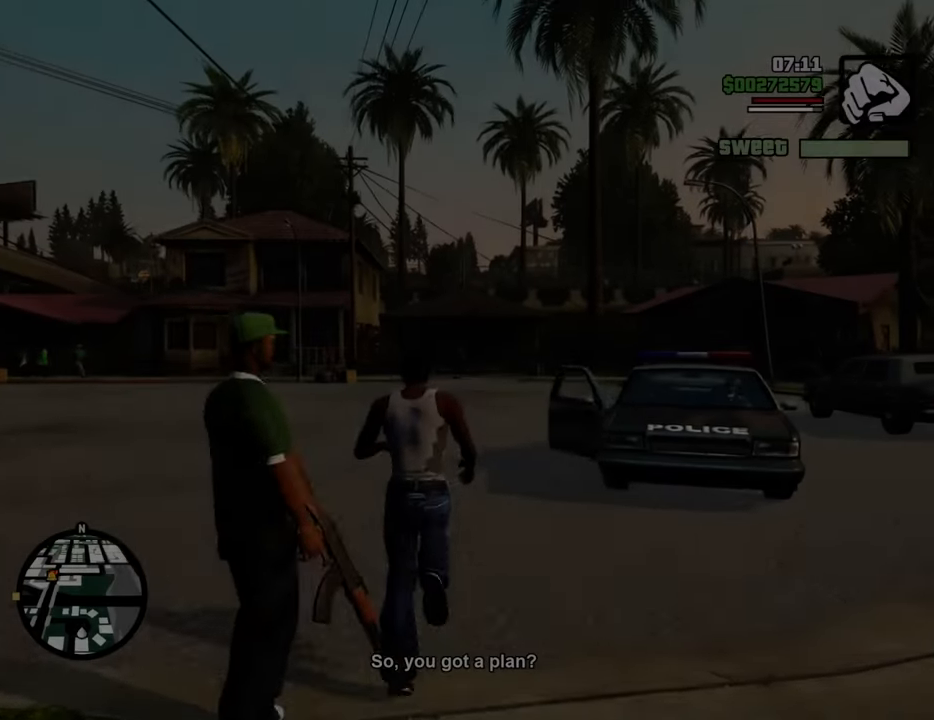
{"keys": ["space", "w"], "mouse": [], "events": []}
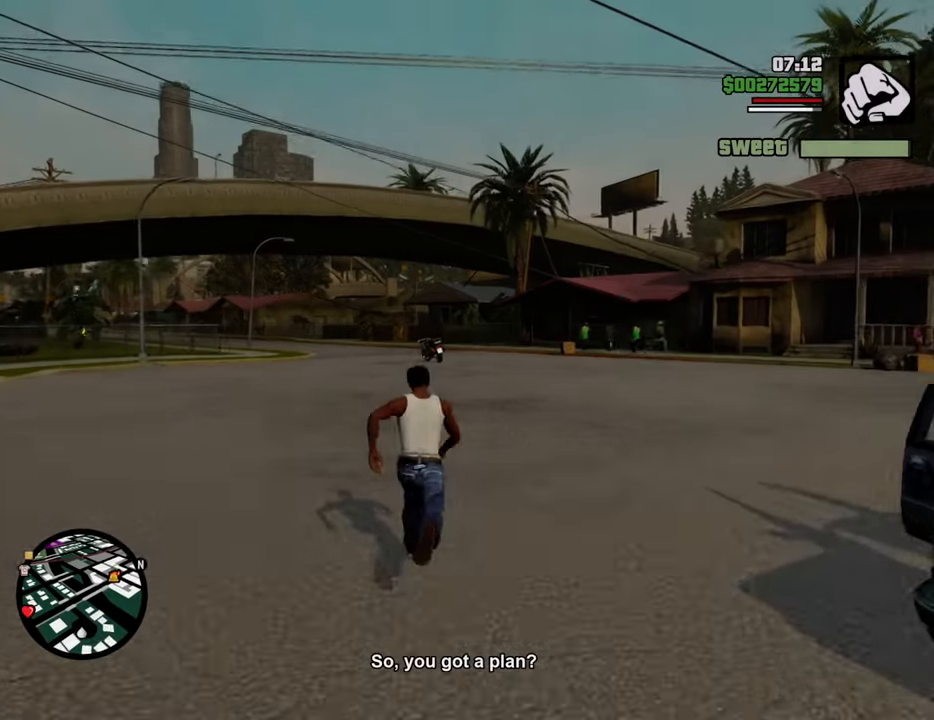
{"keys": ["space", "w"], "mouse": [], "events": []}
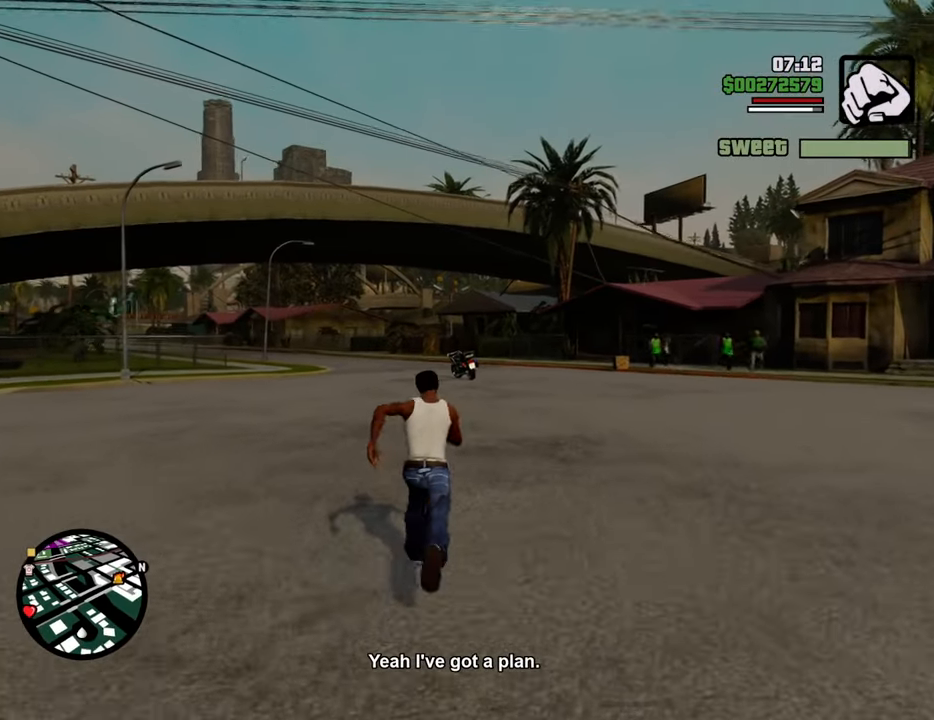
{"keys": ["space", "w"], "mouse": [], "events": []}
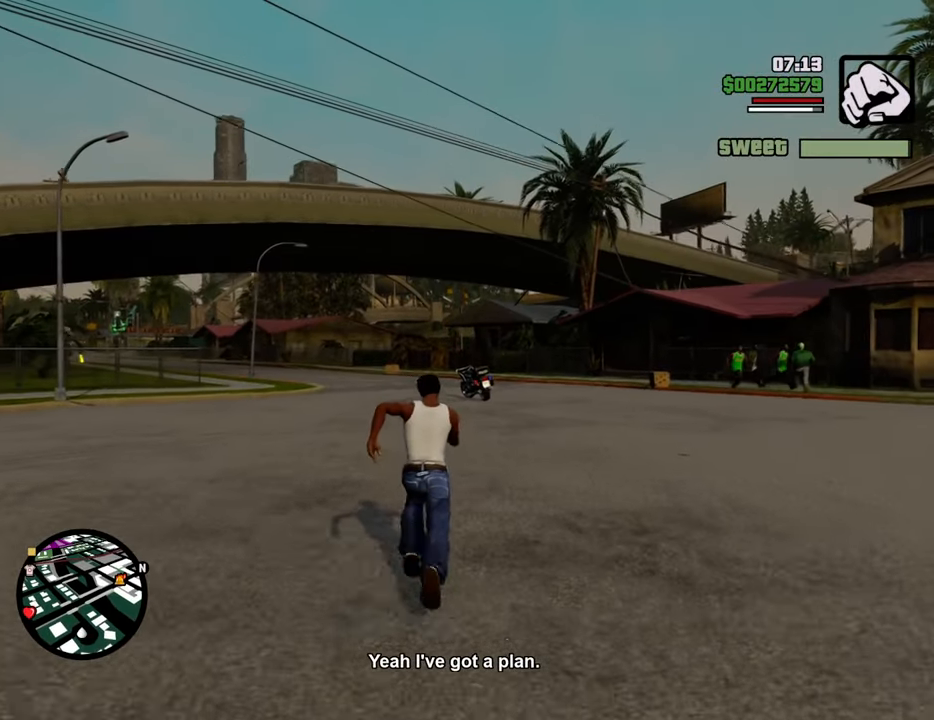
{"keys": ["space", "w"], "mouse": [], "events": []}
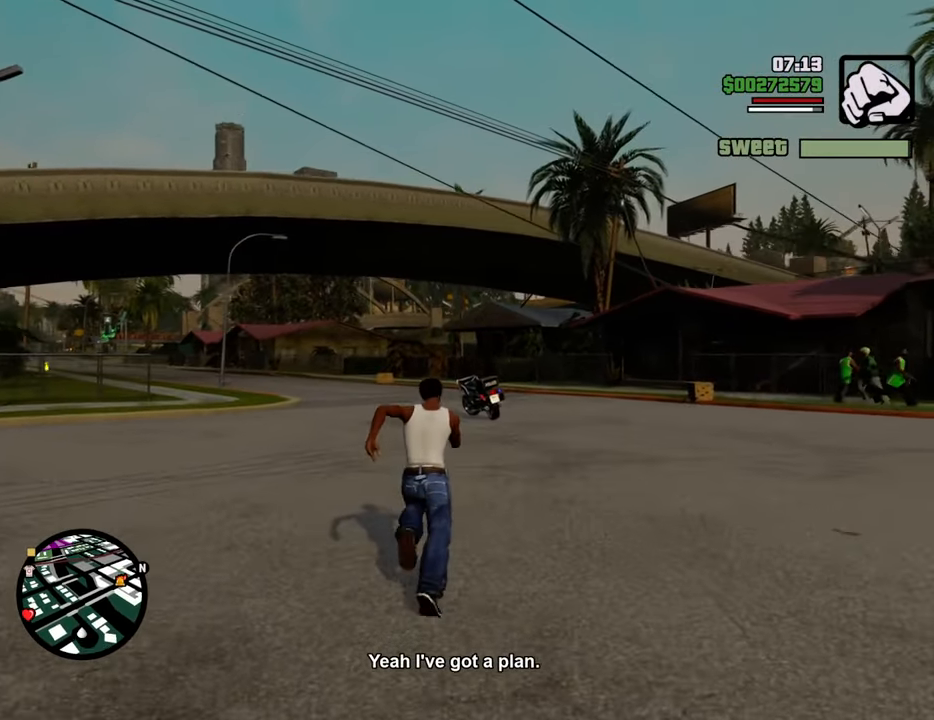
{"keys": ["space", "w"], "mouse": [], "events": []}
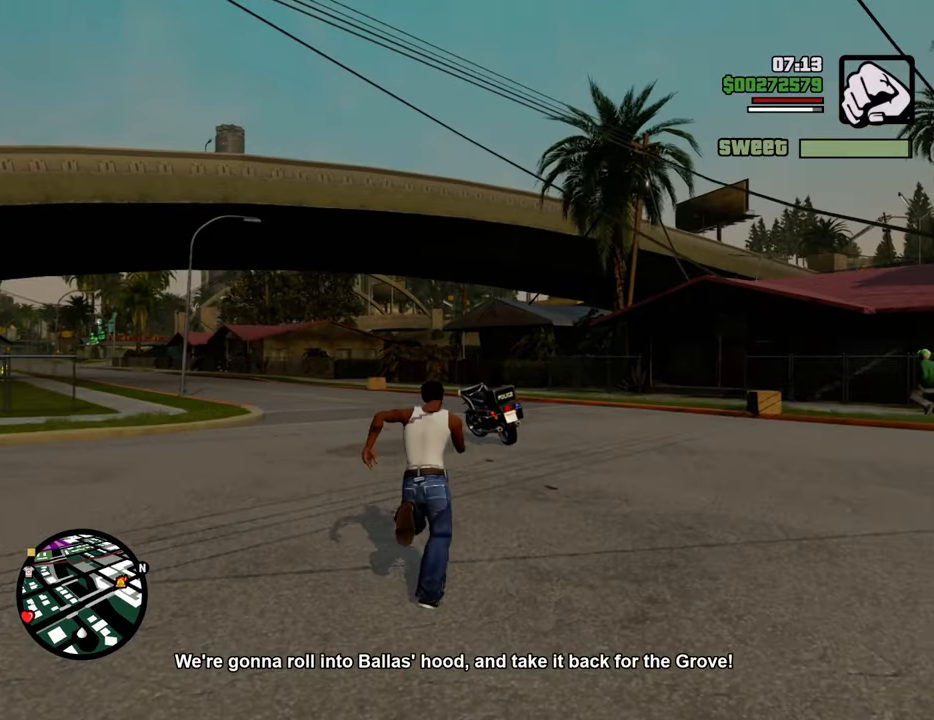
{"keys": ["space", "w"], "mouse": [], "events": []}
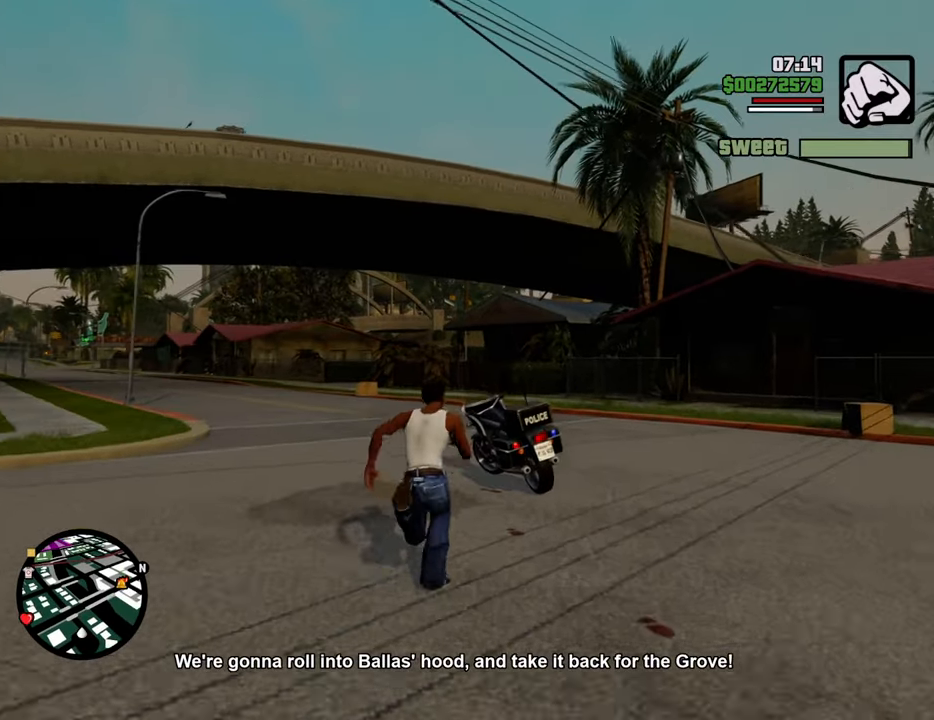
{"keys": [], "mouse": [], "events": [[250, "f", "down"], [250, "space", "up"], [351, "f", "up"], [351, "w", "up"]]}
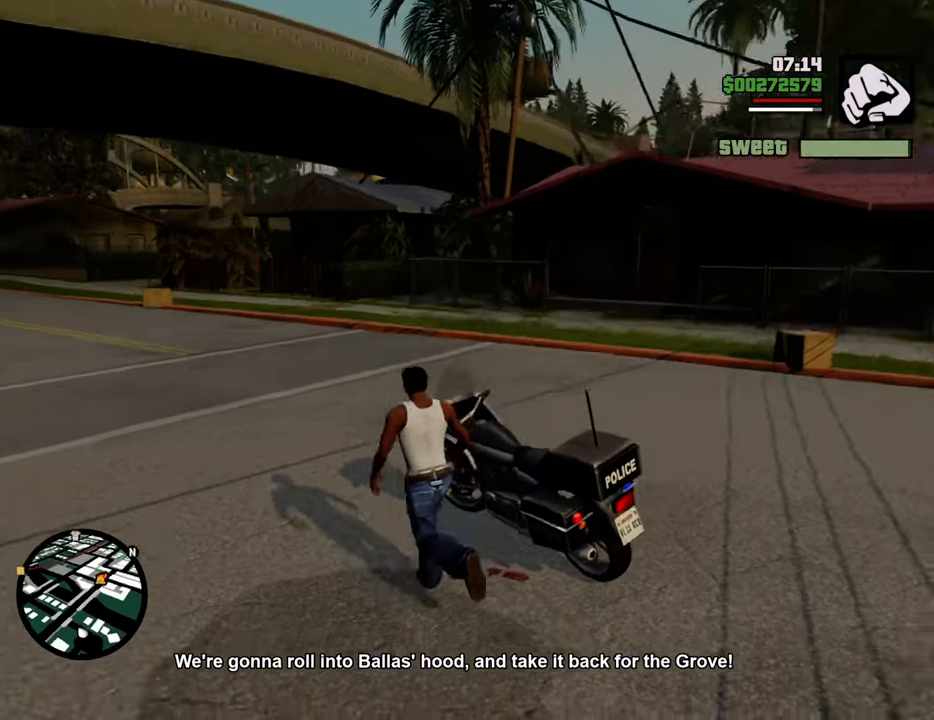
{"keys": ["w"], "mouse": [], "events": [[217, "w", "down"], [401, "2", "down"], [501, "2", "up"]]}
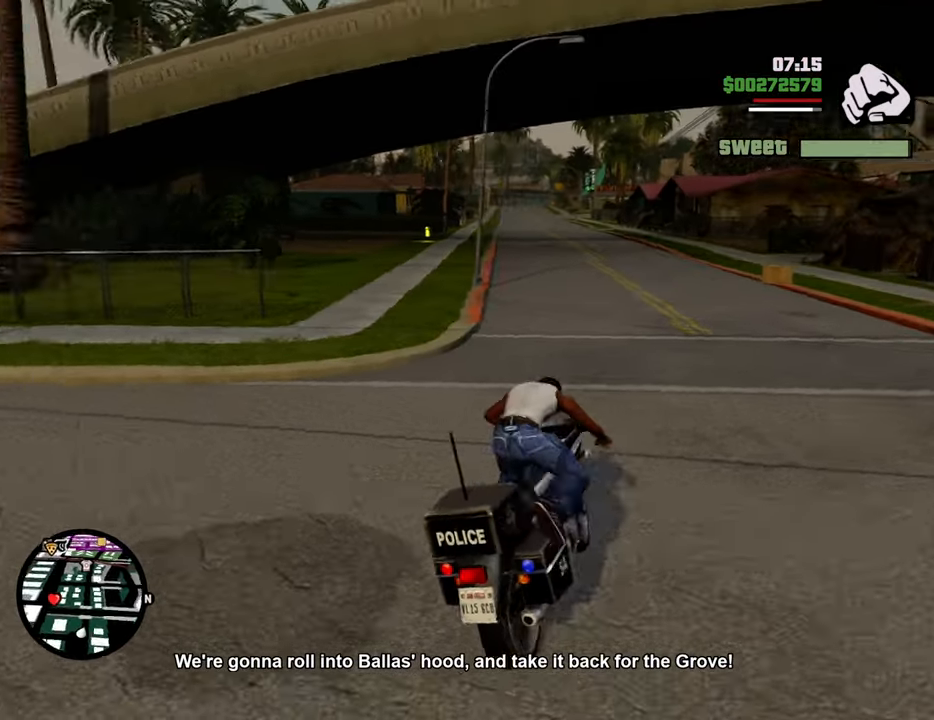
{"keys": ["2", "w"], "mouse": [], "events": [[100, "2", "down"], [184, "2", "up"], [284, "2", "down"], [384, "2", "up"], [468, "2", "down"]]}
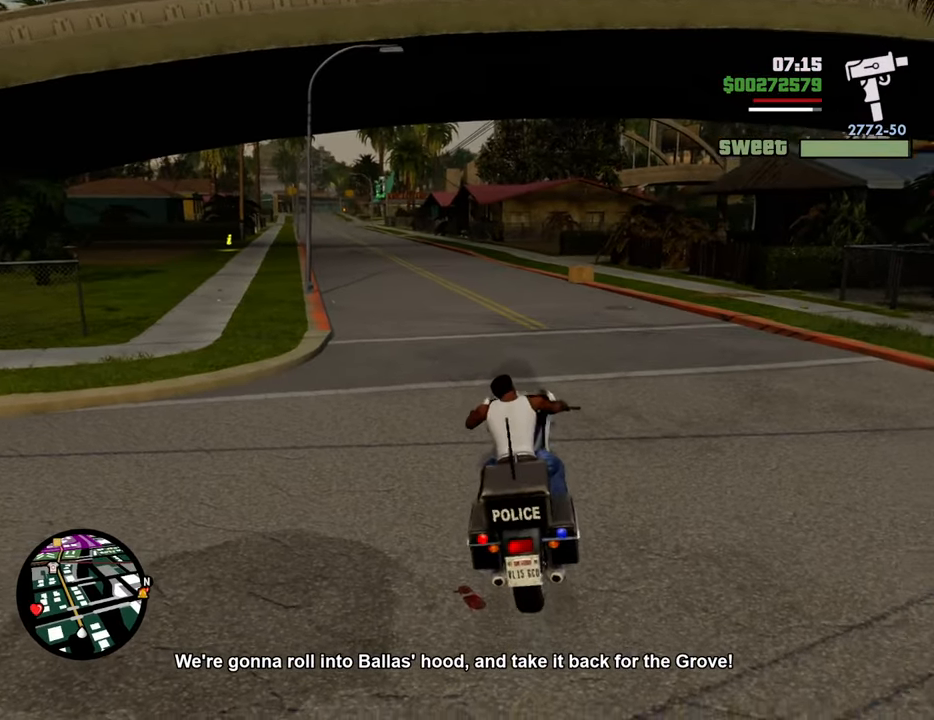
{"keys": ["w"], "mouse": [], "events": [[17, "2", "up"], [117, "2", "down"], [117, "a", "down"], [251, "2", "up"], [251, "a", "up"], [301, "2", "down"], [435, "2", "up"]]}
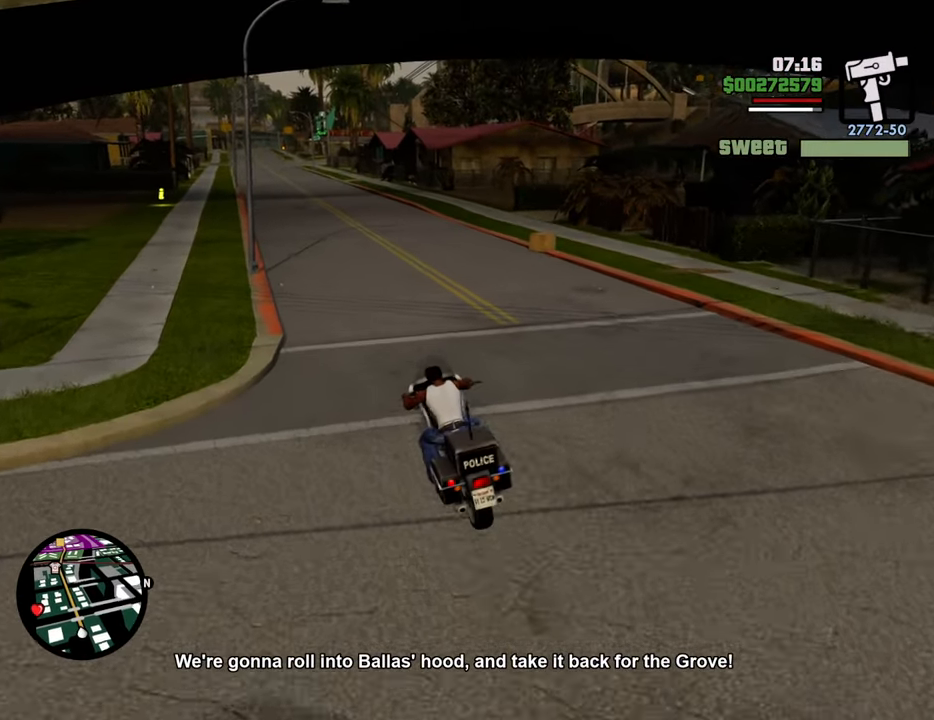
{"keys": ["w"], "mouse": [], "events": [[34, "2", "down"], [134, "2", "up"], [168, "2", "down"], [318, "2", "up"], [318, "a", "down"], [368, "a", "up"], [401, "2", "down"], [502, "2", "up"]]}
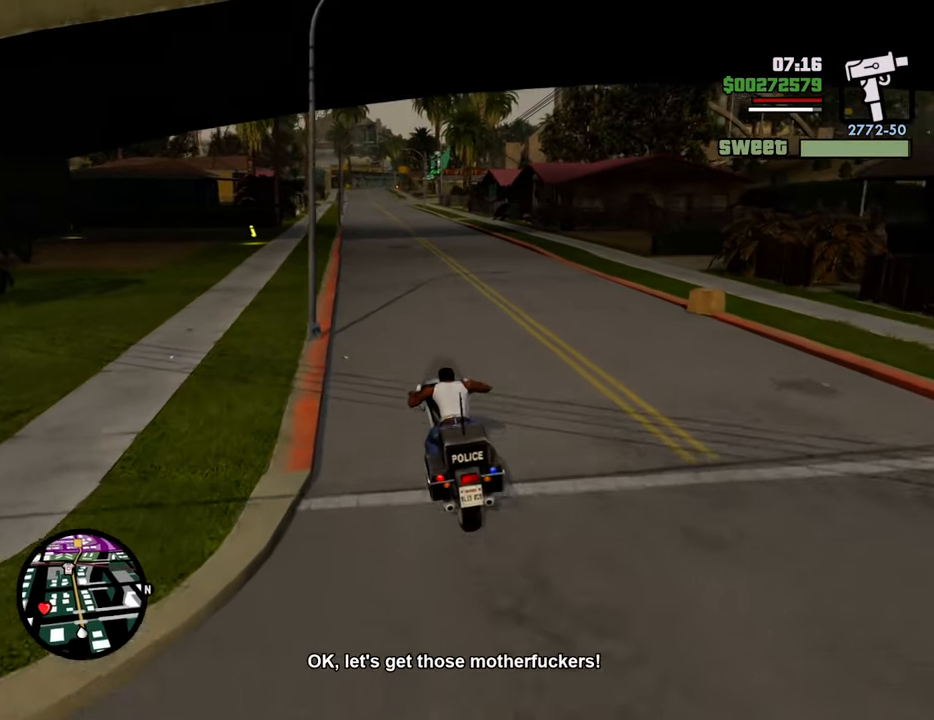
{"keys": ["w"], "mouse": [], "events": [[50, "2", "down"], [133, "2", "up"], [233, "2", "down"], [317, "2", "up"], [401, "2", "down"], [451, "d", "down"], [501, "2", "up"], [501, "d", "up"]]}
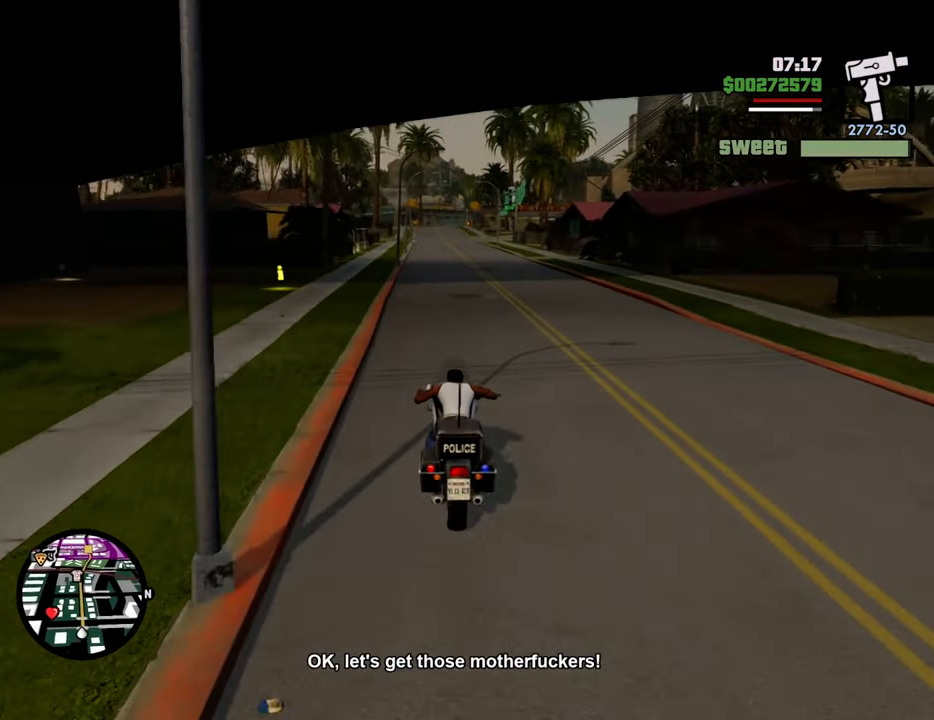
{"keys": ["2", "w"], "mouse": [], "events": [[100, "2", "down"], [183, "2", "up"], [284, "2", "down"], [367, "2", "up"], [467, "2", "down"]]}
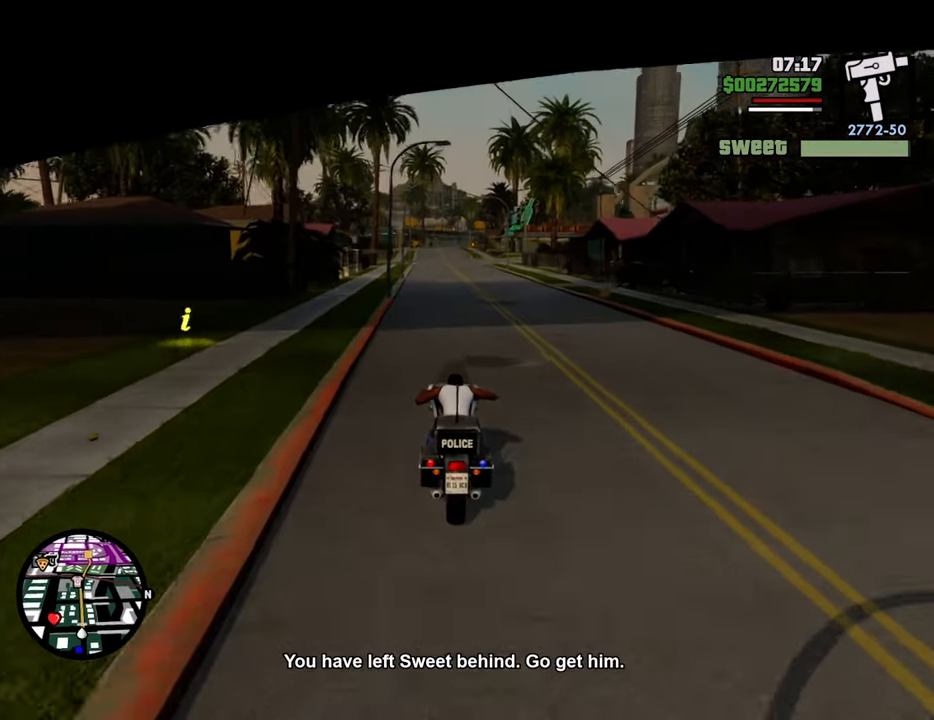
{"keys": ["w"], "mouse": [], "events": [[67, "2", "up"], [200, "2", "down"], [301, "2", "up"], [384, "2", "down"], [484, "2", "up"]]}
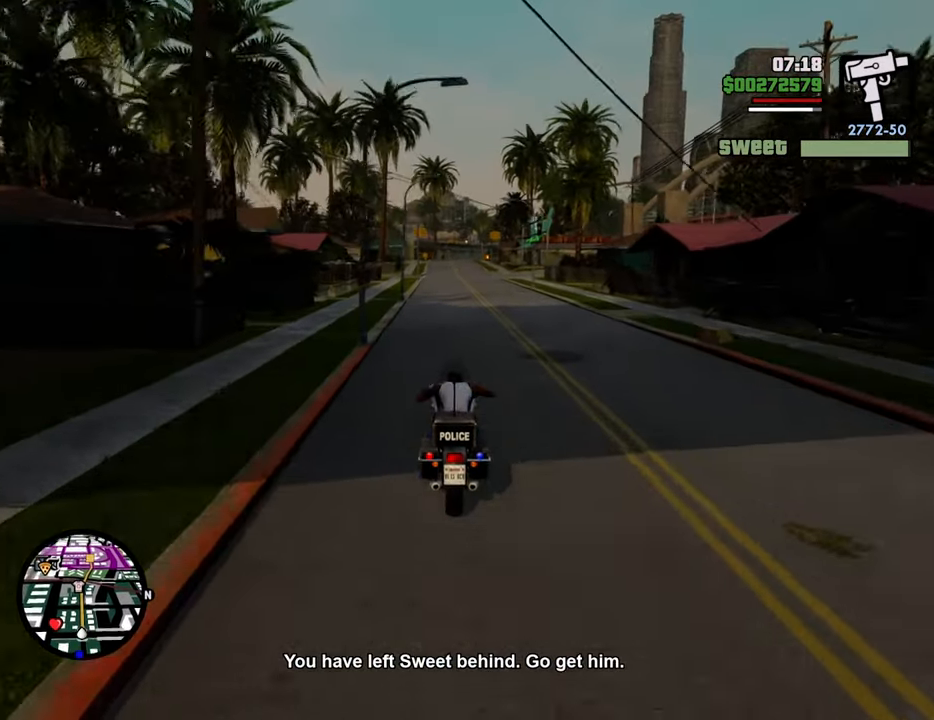
{"keys": ["2", "w"], "mouse": [], "events": [[84, "2", "down"], [167, "2", "up"], [267, "2", "down"], [367, "2", "up"], [451, "2", "down"]]}
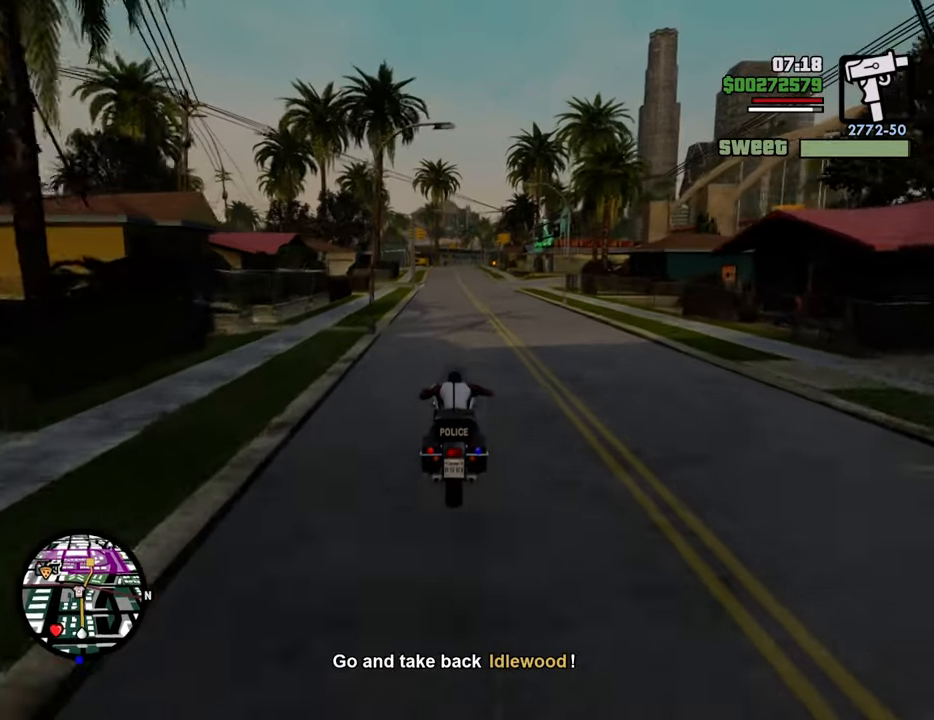
{"keys": ["w"], "mouse": [], "events": [[100, "2", "up"], [134, "2", "down"], [284, "2", "up"], [334, "2", "down"], [468, "2", "up"]]}
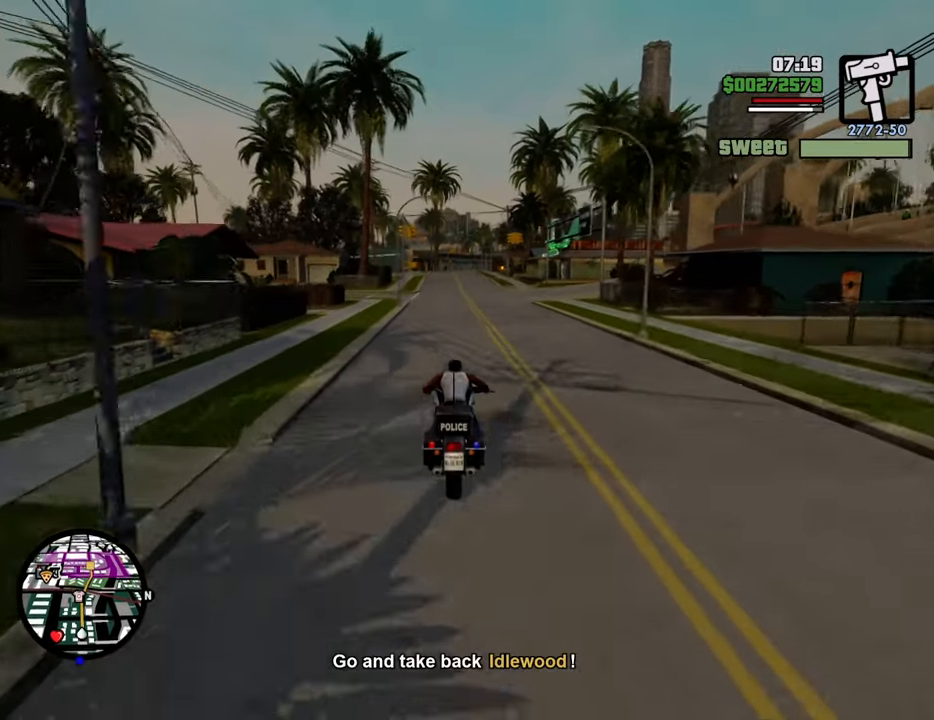
{"keys": ["2", "w"], "mouse": [], "events": [[84, "2", "down"], [167, "2", "up"], [268, "2", "down"], [368, "2", "up"], [451, "2", "down"]]}